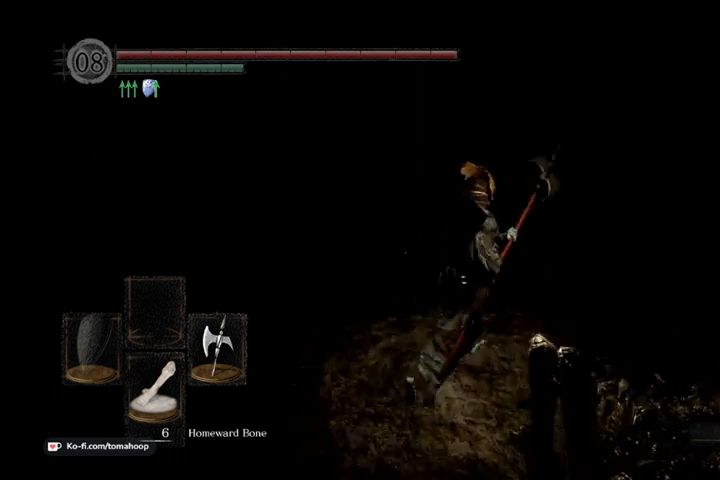
Gameplay with a controller (Xbox layout); each line is a JSON object with the inputs held at the frame after it. "events" lists button and stick changes between this image and that frame as [ms after this image, input, new state], when the widget could be followed in between.
{"buttons": [], "left_stick": "up-left", "right_stick": "up-right", "events": [[33, "left_stick", "up"], [200, "right_stick", "center"], [233, "left_stick", "up-right"], [400, "right_stick", "up-right"], [433, "left_stick", "up-left"]]}
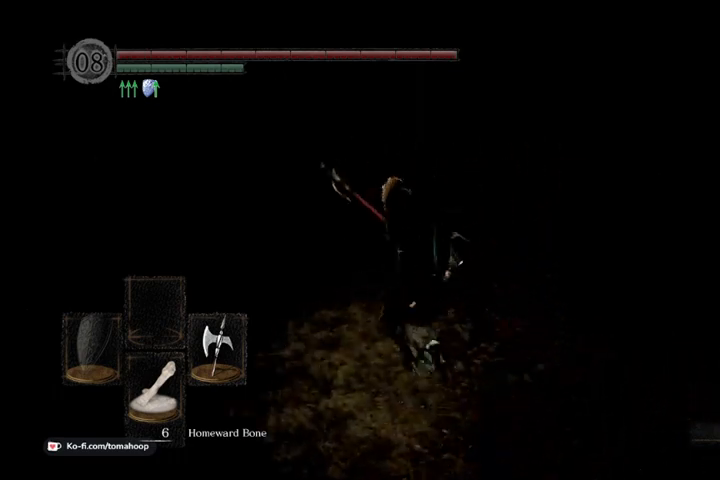
{"buttons": [], "left_stick": "up-left", "right_stick": "center", "events": [[133, "left_stick", "up-right"], [133, "right_stick", "up-left"], [333, "left_stick", "up-left"], [400, "right_stick", "center"]]}
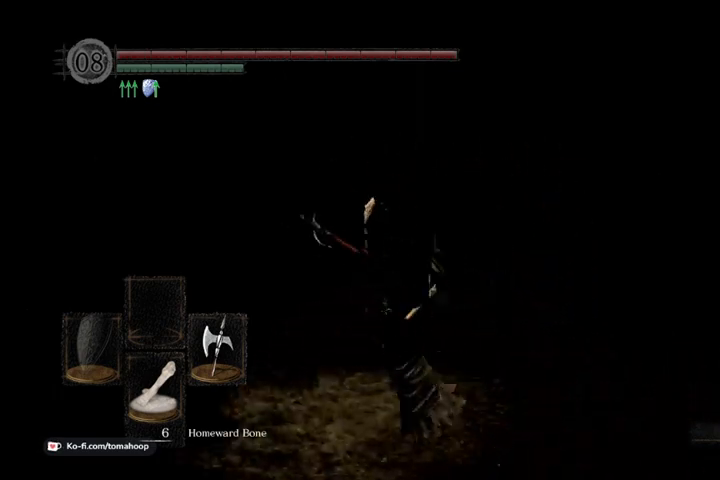
{"buttons": [], "left_stick": "up-right", "right_stick": "down", "events": [[100, "left_stick", "up-right"], [233, "right_stick", "down-right"], [267, "left_stick", "up-left"], [433, "right_stick", "down"], [500, "left_stick", "up-right"]]}
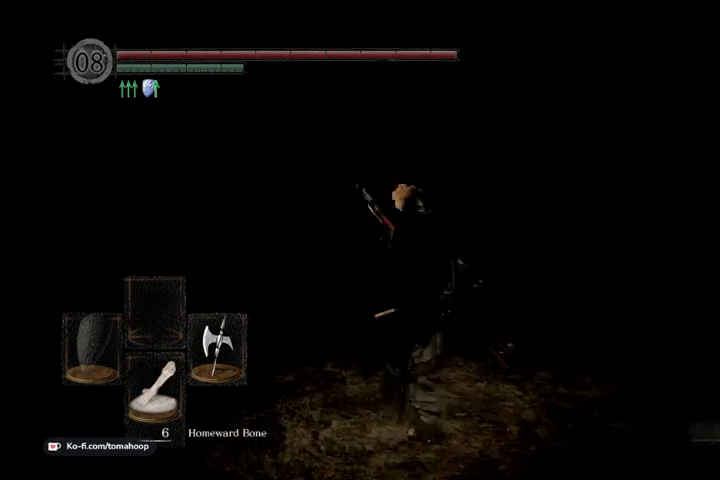
{"buttons": [], "left_stick": "up", "right_stick": "down-left", "events": [[233, "left_stick", "up"], [367, "right_stick", "down-left"]]}
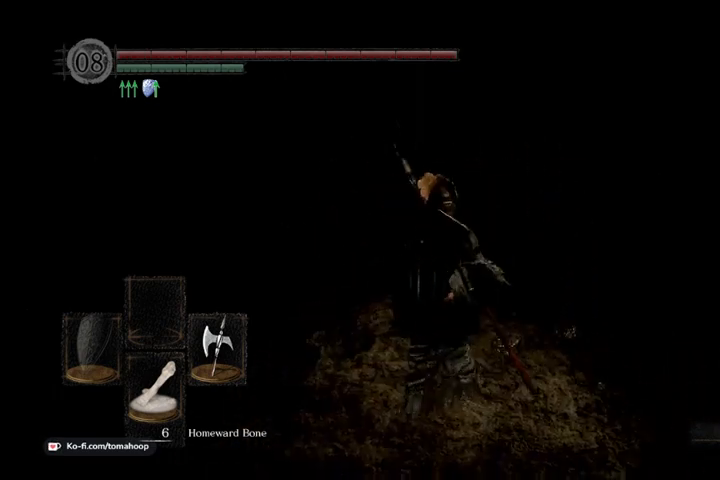
{"buttons": [], "left_stick": "up", "right_stick": "right", "events": [[67, "left_stick", "up-right"], [67, "right_stick", "center"], [233, "left_stick", "right"], [233, "right_stick", "right"], [500, "left_stick", "up"]]}
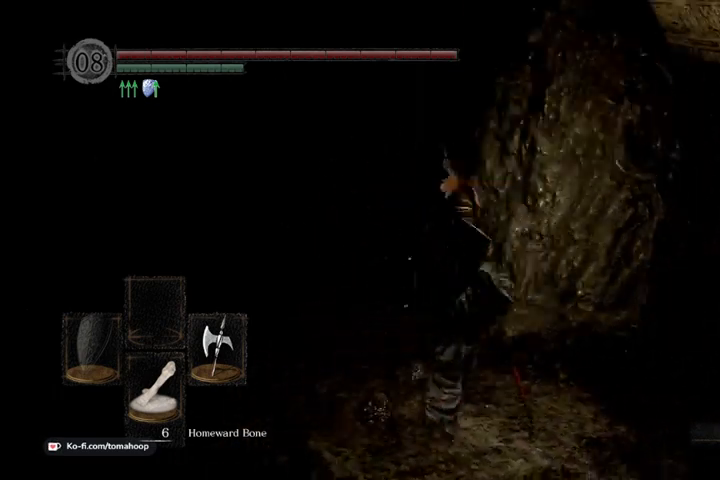
{"buttons": [], "left_stick": "up", "right_stick": "center", "events": [[33, "right_stick", "center"], [200, "right_stick", "down-left"], [333, "right_stick", "center"]]}
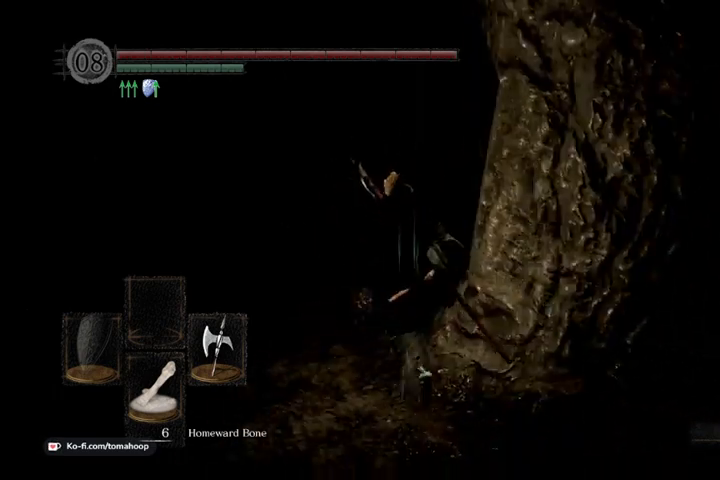
{"buttons": [], "left_stick": "up", "right_stick": "down-right", "events": [[267, "right_stick", "down-right"]]}
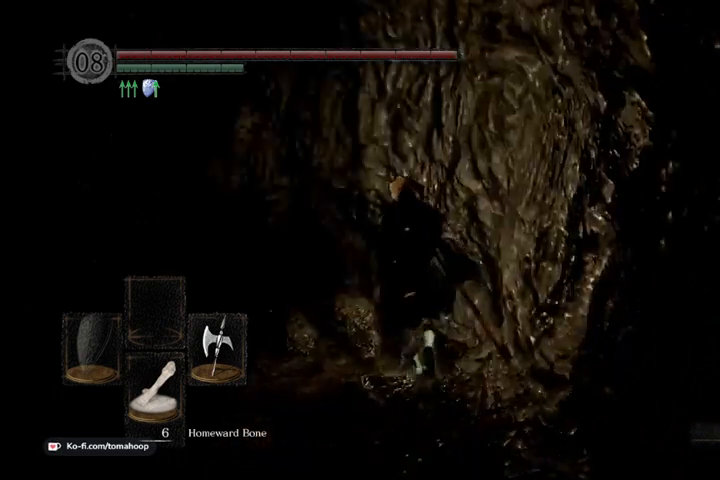
{"buttons": [], "left_stick": "up-left", "right_stick": "left", "events": [[100, "left_stick", "up-left"], [100, "right_stick", "center"], [433, "right_stick", "left"]]}
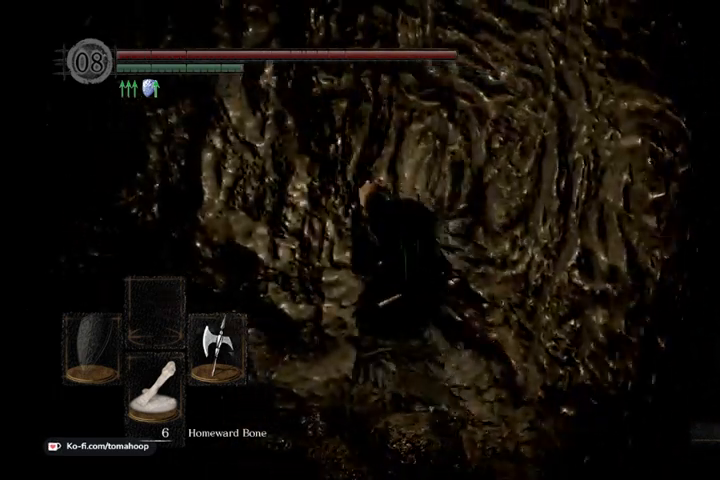
{"buttons": [], "left_stick": "up-left", "right_stick": "down", "events": [[233, "right_stick", "down-left"], [433, "right_stick", "down"]]}
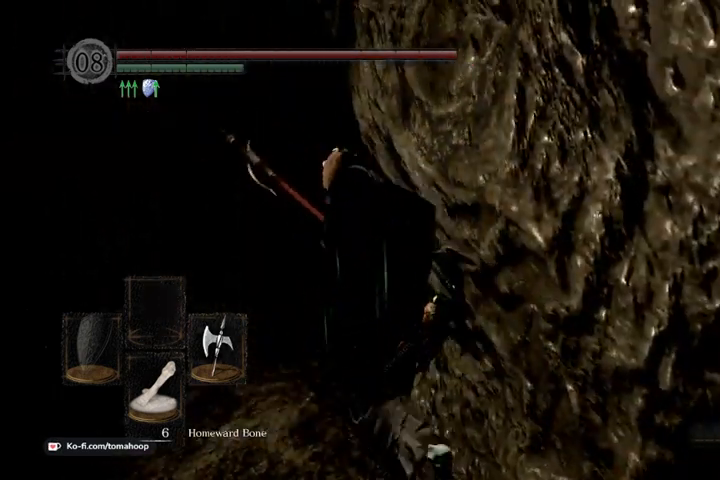
{"buttons": ["B"], "left_stick": "up", "right_stick": "center", "events": [[100, "B", "down"], [100, "right_stick", "center"], [333, "left_stick", "up"]]}
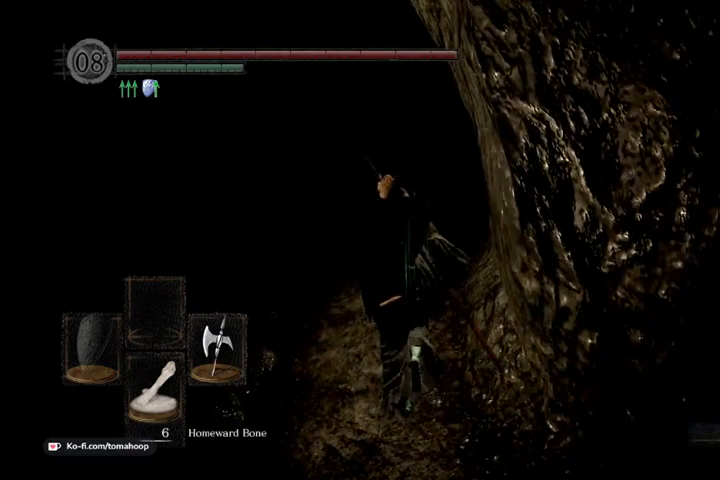
{"buttons": ["B"], "left_stick": "up", "right_stick": "down-right", "events": [[33, "right_stick", "down-right"]]}
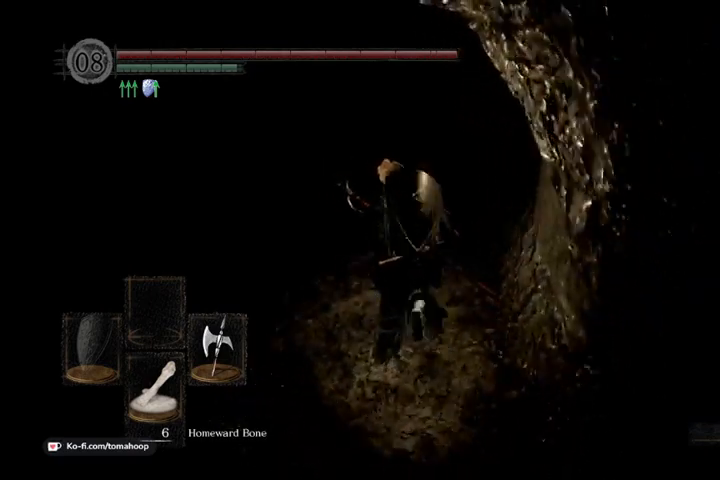
{"buttons": ["B"], "left_stick": "up", "right_stick": "down-right", "events": []}
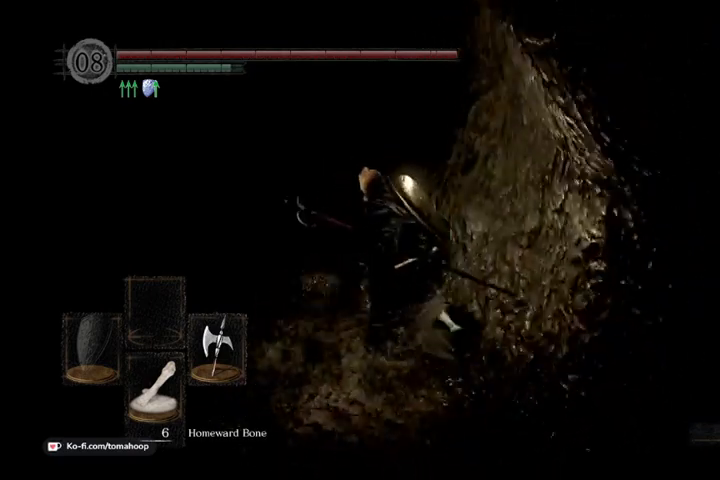
{"buttons": ["B"], "left_stick": "up", "right_stick": "down-right", "events": []}
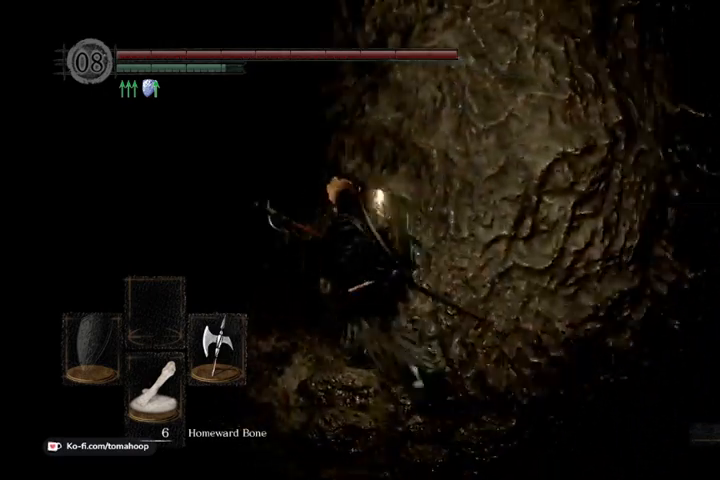
{"buttons": [], "left_stick": "up-left", "right_stick": "down-left", "events": [[267, "B", "up"], [300, "left_stick", "up-left"], [433, "right_stick", "down-left"]]}
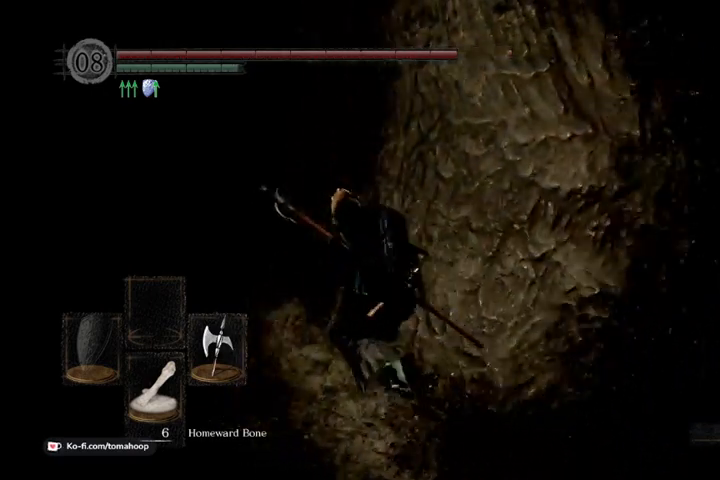
{"buttons": ["B"], "left_stick": "up", "right_stick": "left", "events": [[100, "B", "down"], [100, "left_stick", "up"], [133, "right_stick", "center"], [433, "right_stick", "left"]]}
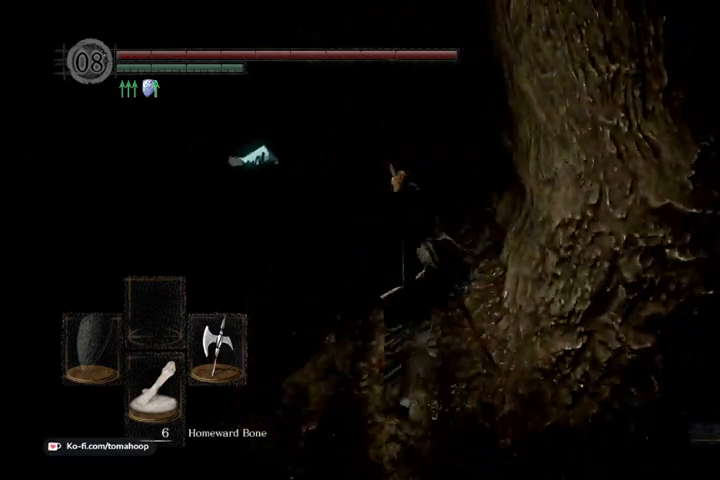
{"buttons": ["B"], "left_stick": "up", "right_stick": "down-right", "events": [[100, "right_stick", "center"], [300, "right_stick", "right"], [367, "right_stick", "down-right"]]}
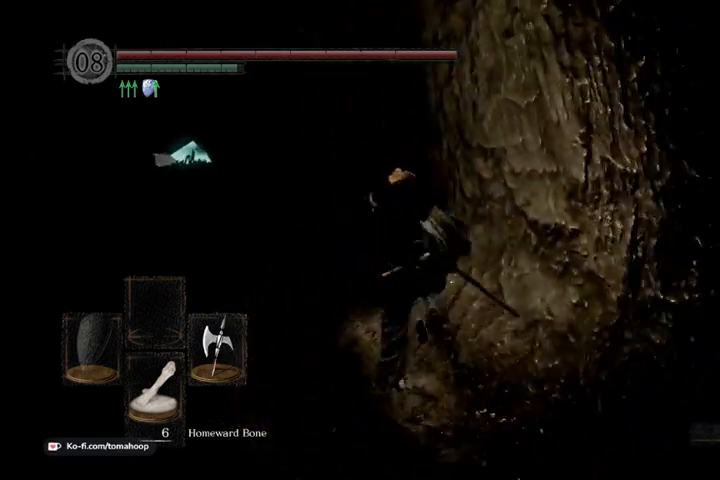
{"buttons": ["B"], "left_stick": "up", "right_stick": "center", "events": [[133, "right_stick", "center"]]}
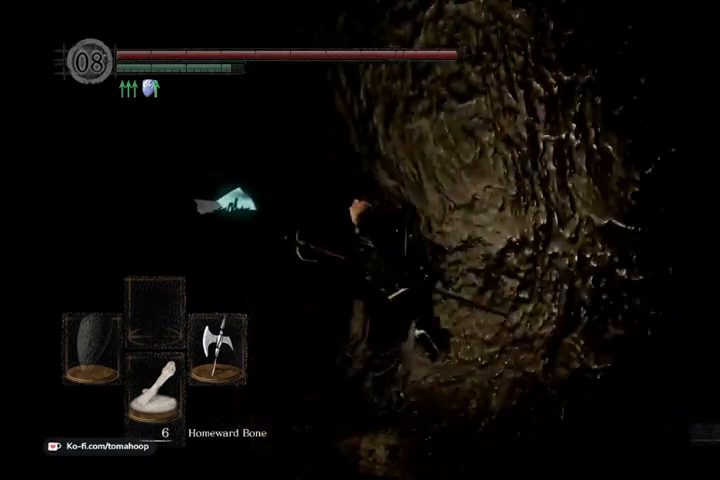
{"buttons": [], "left_stick": "up", "right_stick": "down", "events": [[133, "right_stick", "down-left"], [200, "B", "up"], [233, "right_stick", "center"], [500, "right_stick", "down"]]}
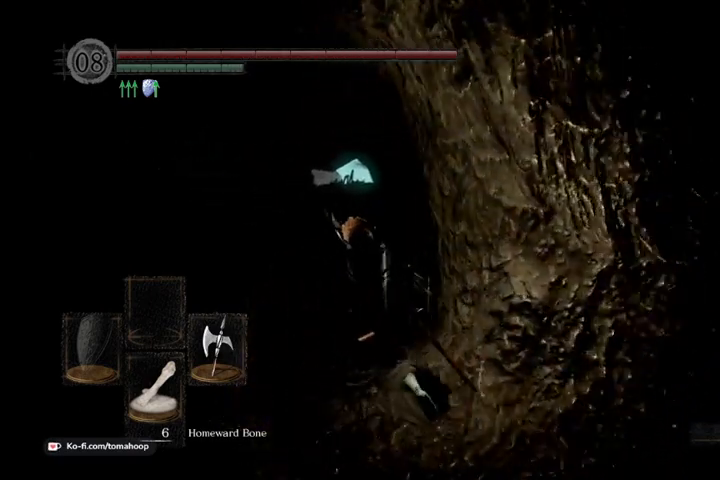
{"buttons": ["B"], "left_stick": "up", "right_stick": "down-right", "events": [[67, "B", "down"], [100, "right_stick", "down-right"]]}
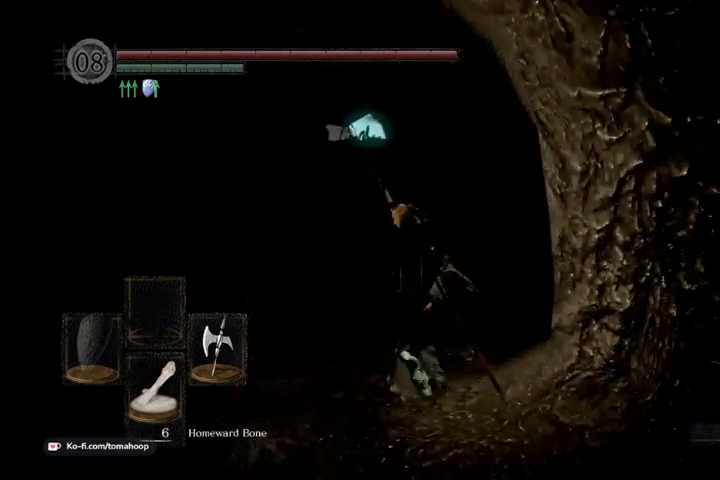
{"buttons": ["B"], "left_stick": "up", "right_stick": "right", "events": [[333, "right_stick", "right"]]}
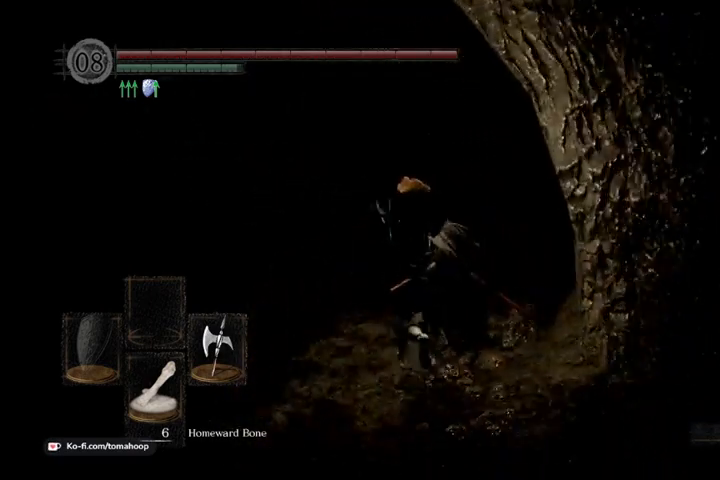
{"buttons": ["B"], "left_stick": "up", "right_stick": "center", "events": [[133, "right_stick", "center"]]}
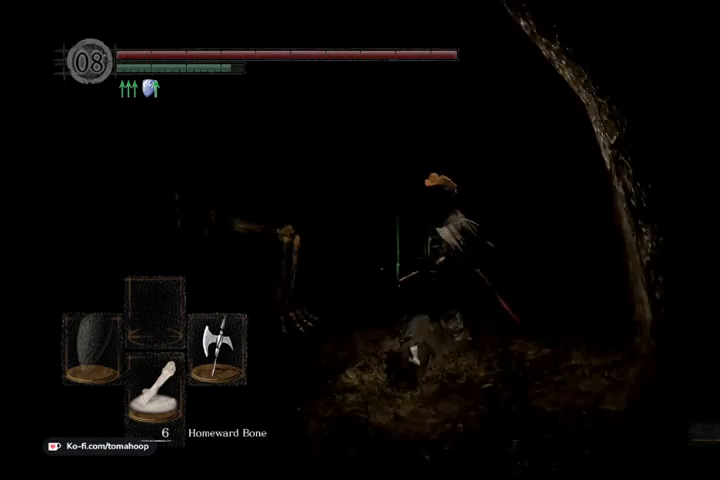
{"buttons": ["B", "L1"], "left_stick": "up", "right_stick": "center", "events": [[100, "L1", "down"], [467, "B", "up"], [500, "B", "down"]]}
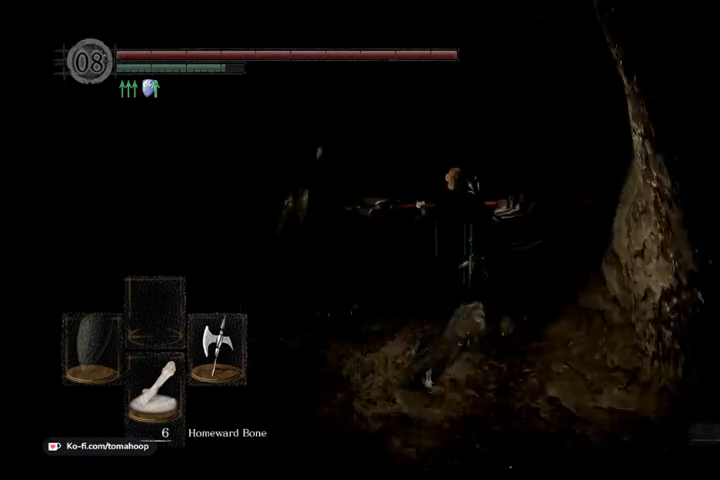
{"buttons": [], "left_stick": "up", "right_stick": "center", "events": [[67, "B", "up"], [67, "L1", "up"], [167, "B", "down"], [233, "B", "up"], [300, "B", "down"], [367, "B", "up"], [433, "B", "down"], [500, "B", "up"]]}
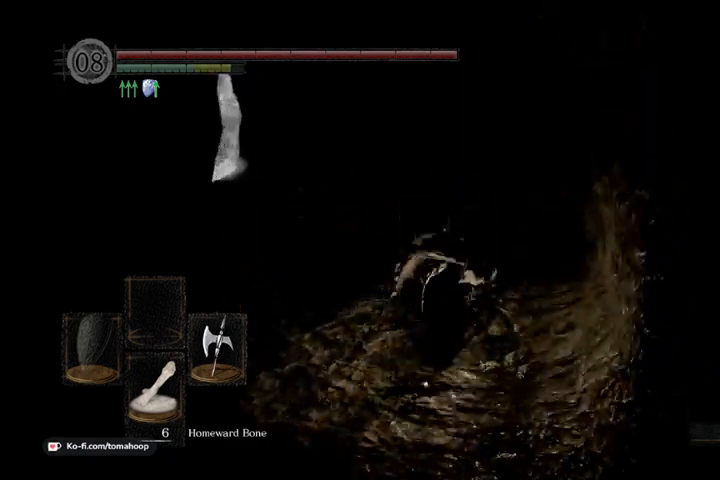
{"buttons": [], "left_stick": "up", "right_stick": "center", "events": [[100, "B", "down"], [133, "B", "up"], [200, "B", "down"], [267, "B", "up"], [333, "B", "down"], [400, "B", "up"], [467, "B", "down"], [500, "B", "up"]]}
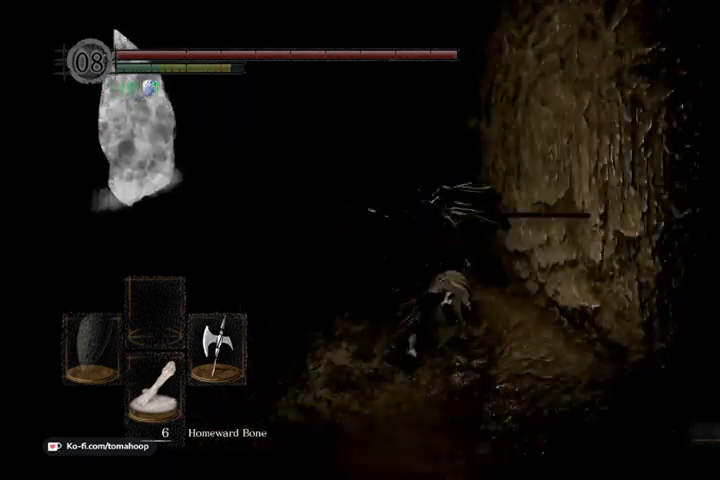
{"buttons": ["B"], "left_stick": "up", "right_stick": "up-left", "events": [[67, "B", "down"], [167, "B", "up"], [400, "right_stick", "left"], [467, "B", "down"], [467, "right_stick", "up-left"]]}
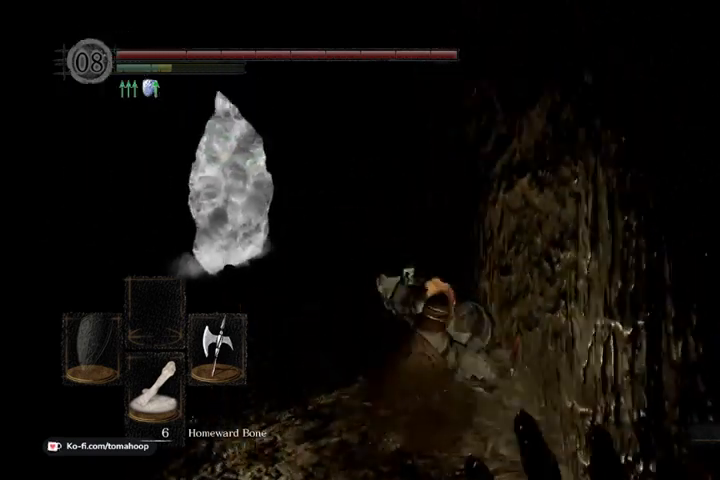
{"buttons": ["B"], "left_stick": "up", "right_stick": "center", "events": [[67, "right_stick", "center"]]}
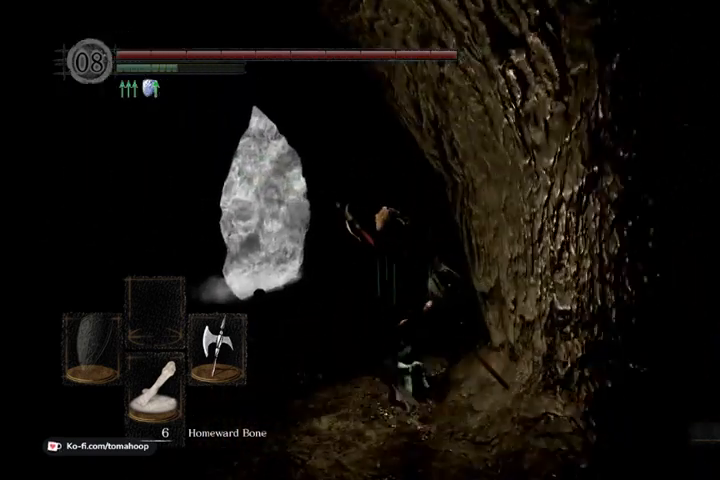
{"buttons": ["B"], "left_stick": "up", "right_stick": "center", "events": [[67, "right_stick", "down"], [500, "right_stick", "center"]]}
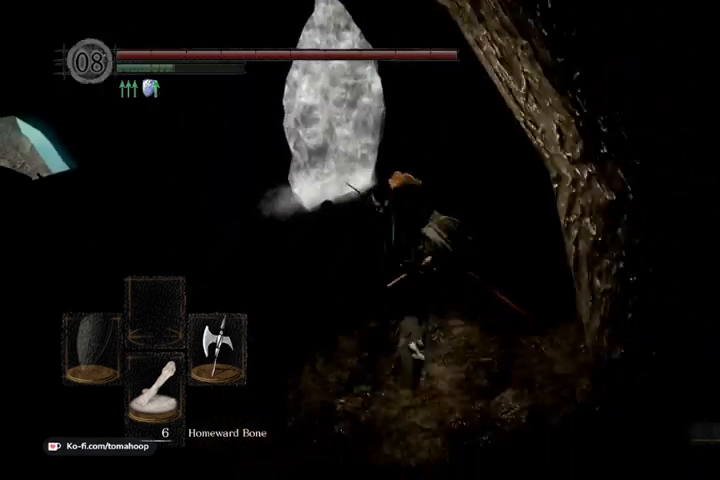
{"buttons": ["B"], "left_stick": "up", "right_stick": "center", "events": []}
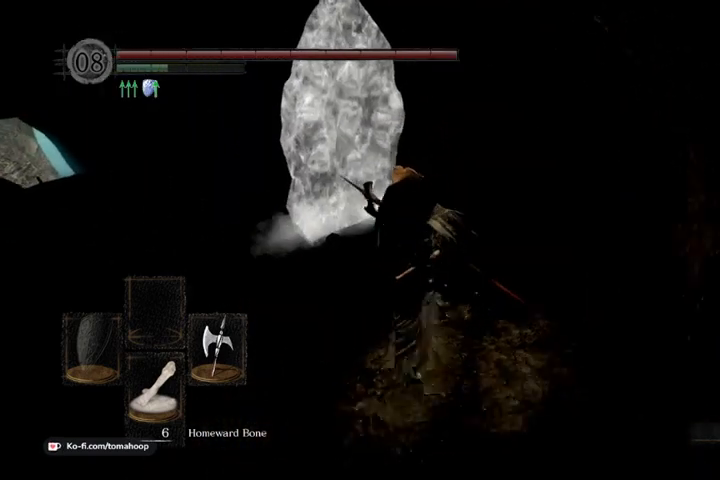
{"buttons": ["B"], "left_stick": "up", "right_stick": "center", "events": []}
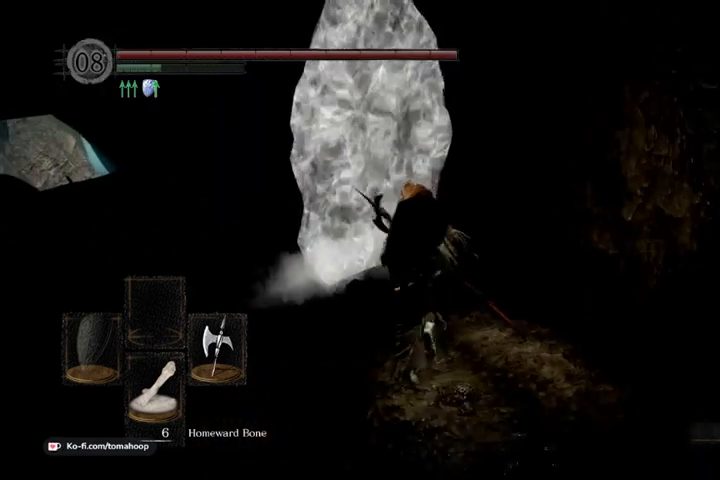
{"buttons": ["A"], "left_stick": "up", "right_stick": "center", "events": [[233, "B", "up"], [367, "A", "down"], [467, "A", "up"], [500, "A", "down"]]}